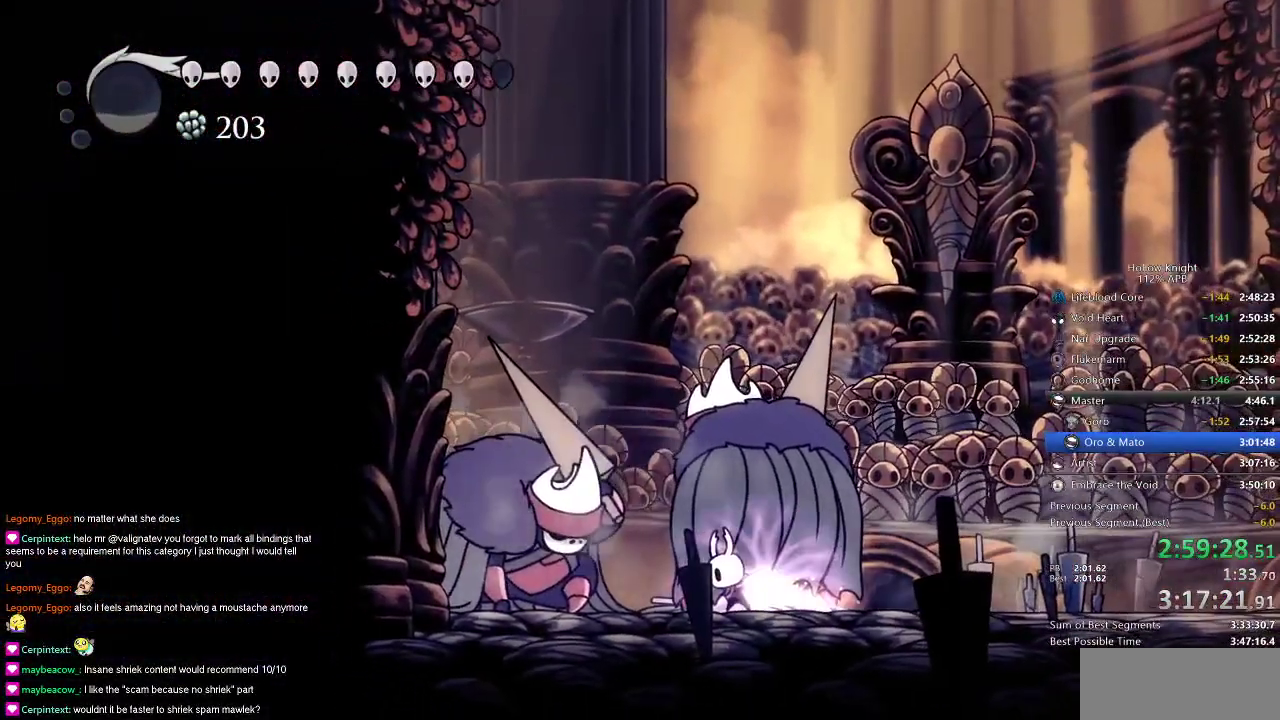
Gameplay with keyboard; each line is a JSON object with the keys held at the frame after it. "events" lists presses ("down") and releases ("up") of "cdash", "dash", "dnail", "down", "heal", "inv", "jump", "left", "nail", "right", "spell" and "up" between this image and that frame as [ms after this image, input, new state], when the widget could be followed in between. No other keys are recorded. Mouse input is not recorded. Key names are as the overlay labels them; some are game actions (e.g. jump) rather than physical keys.
{"keys": ["dnail"], "events": []}
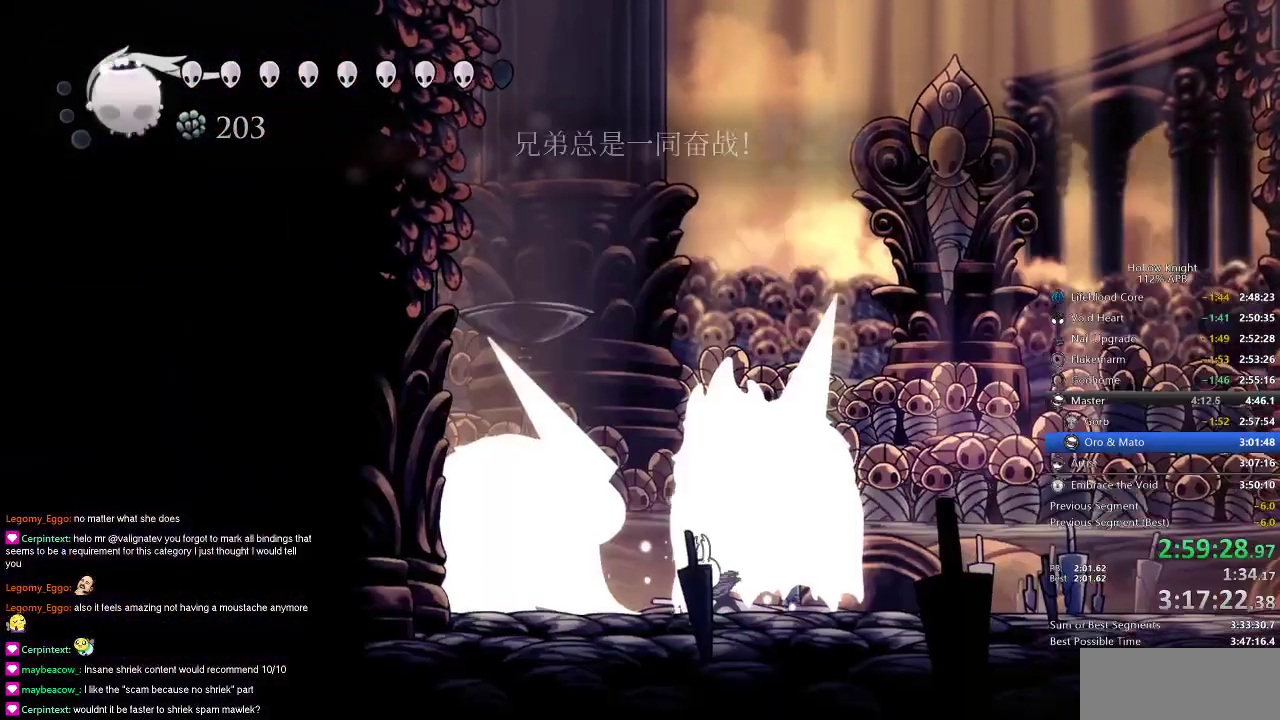
{"keys": ["dnail"], "events": [[50, "dnail", "up"], [116, "left", "down"], [350, "dnail", "down"], [350, "left", "up"]]}
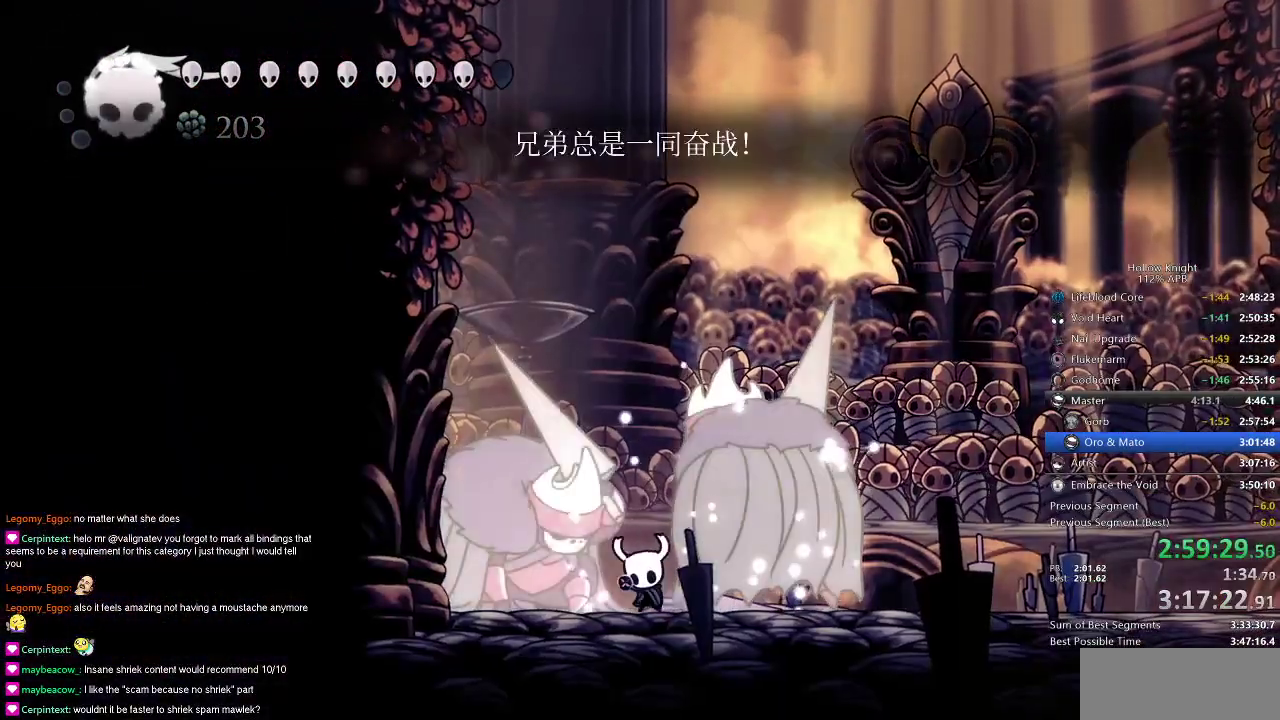
{"keys": ["dnail"], "events": []}
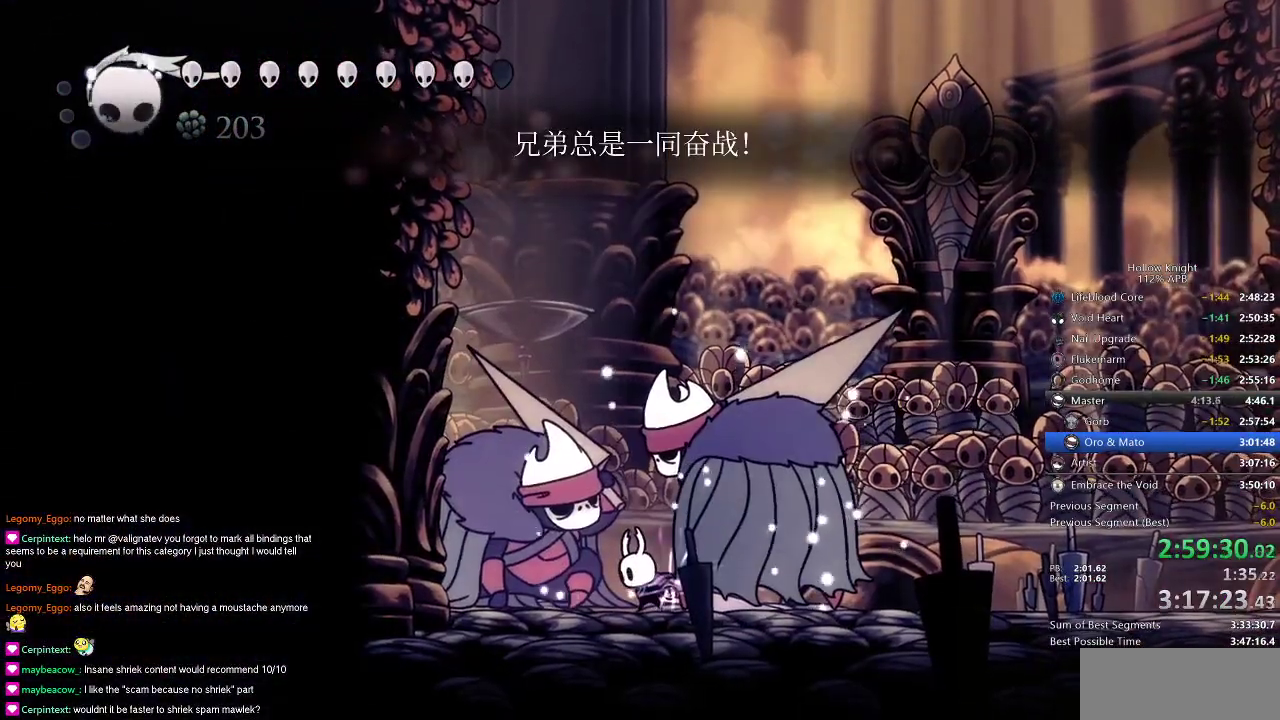
{"keys": ["dnail"], "events": []}
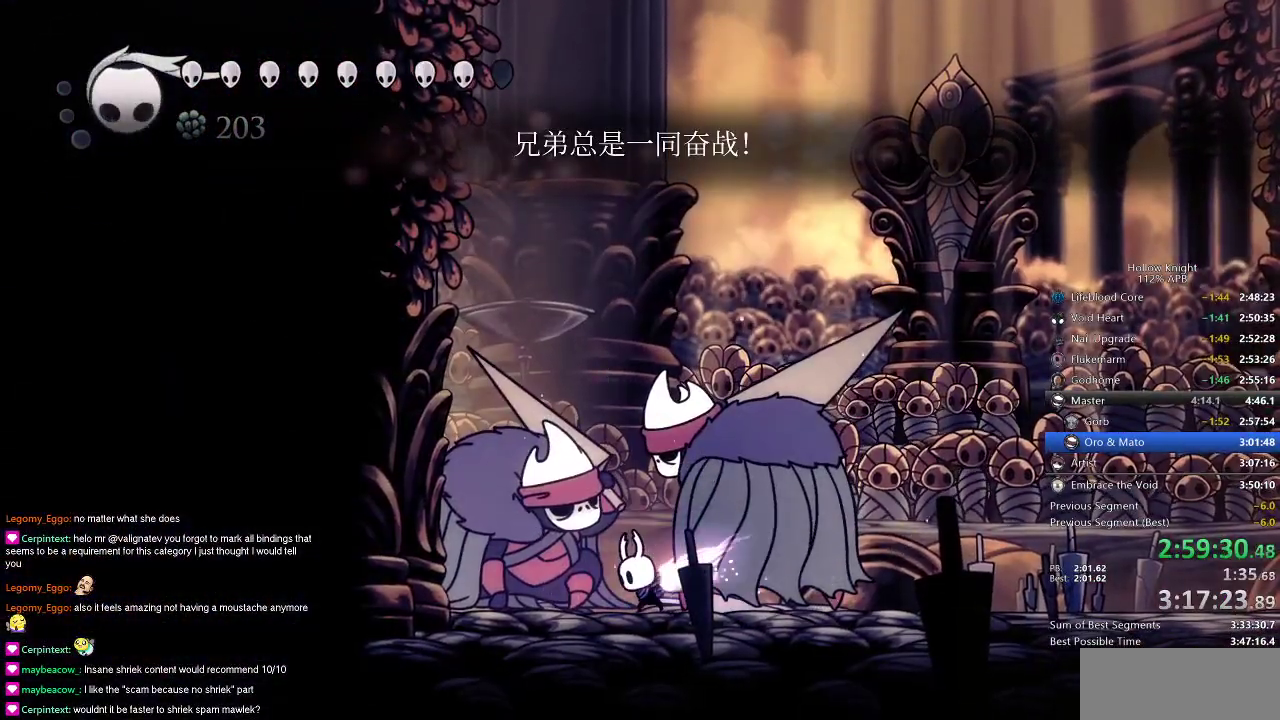
{"keys": ["dnail"], "events": []}
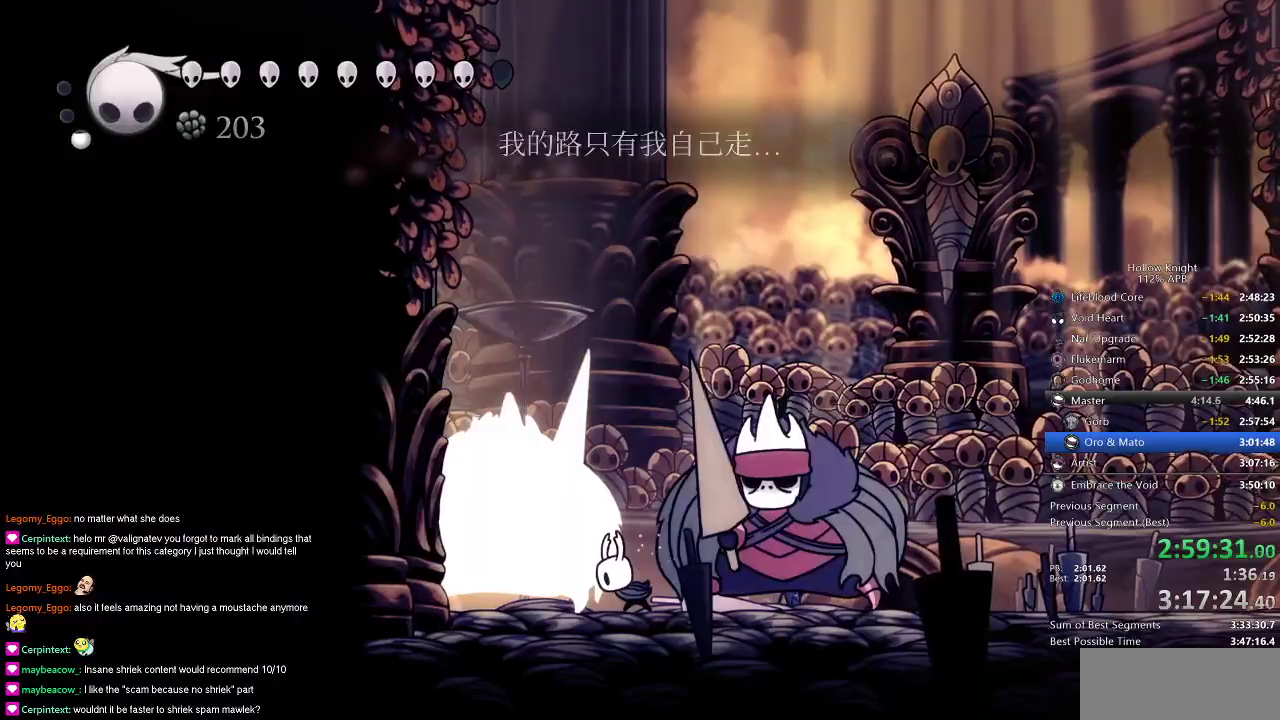
{"keys": ["spell", "up"], "events": [[33, "dnail", "up"], [233, "up", "down"], [500, "spell", "down"]]}
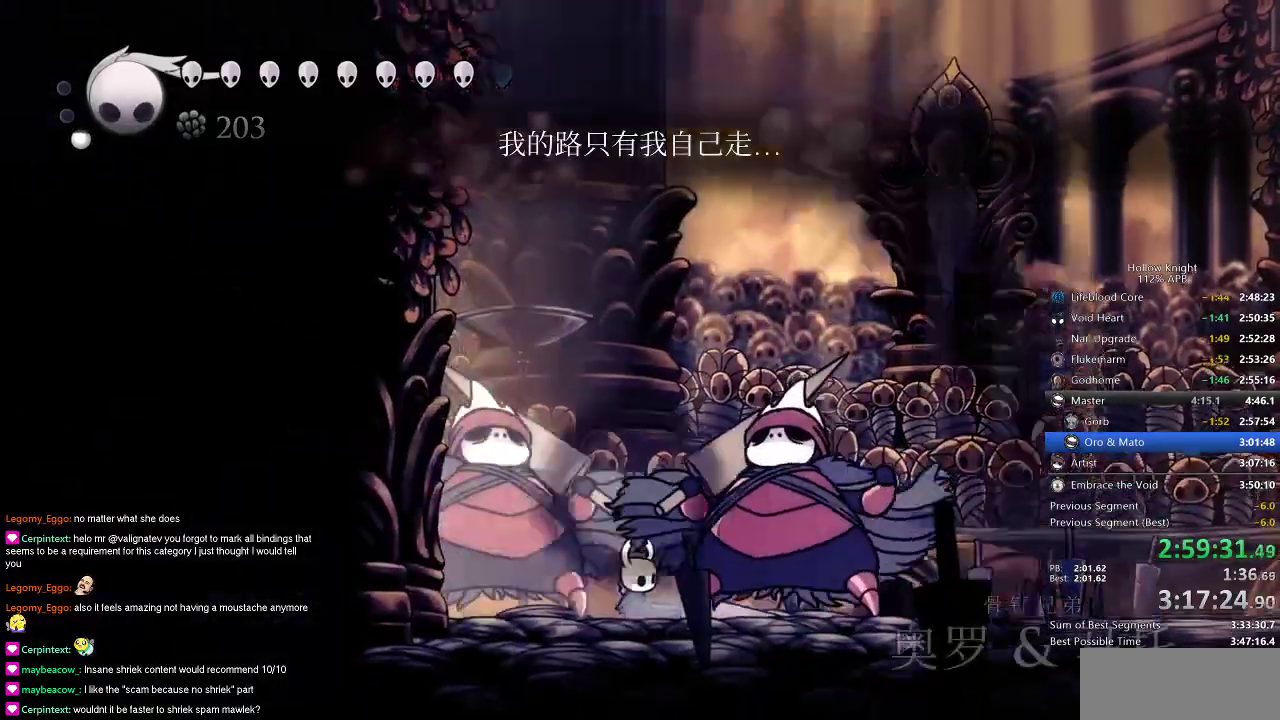
{"keys": ["up"], "events": [[67, "spell", "up"], [167, "spell", "down"], [200, "spell", "up"], [300, "spell", "down"], [367, "spell", "up"], [400, "spell", "down"], [434, "spell", "up"]]}
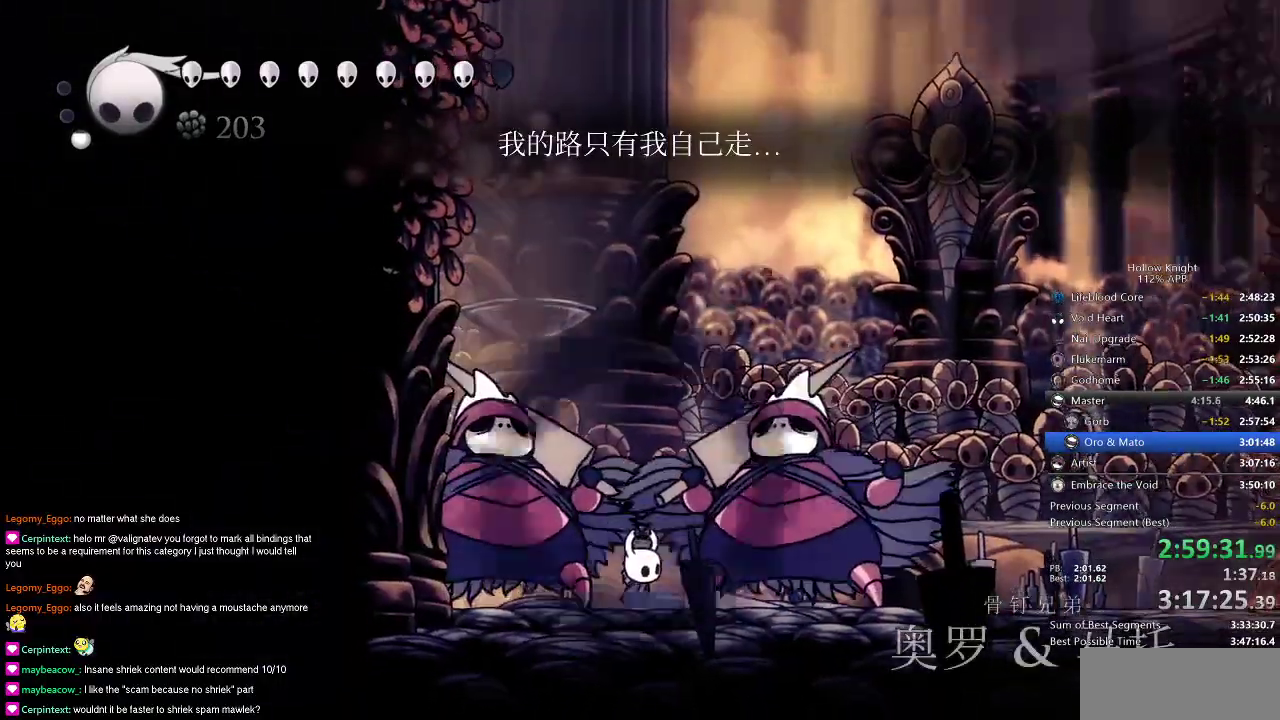
{"keys": ["up"], "events": [[133, "spell", "down"], [183, "spell", "up"], [233, "spell", "down"], [266, "spell", "up"], [333, "spell", "down"], [350, "spell", "up"]]}
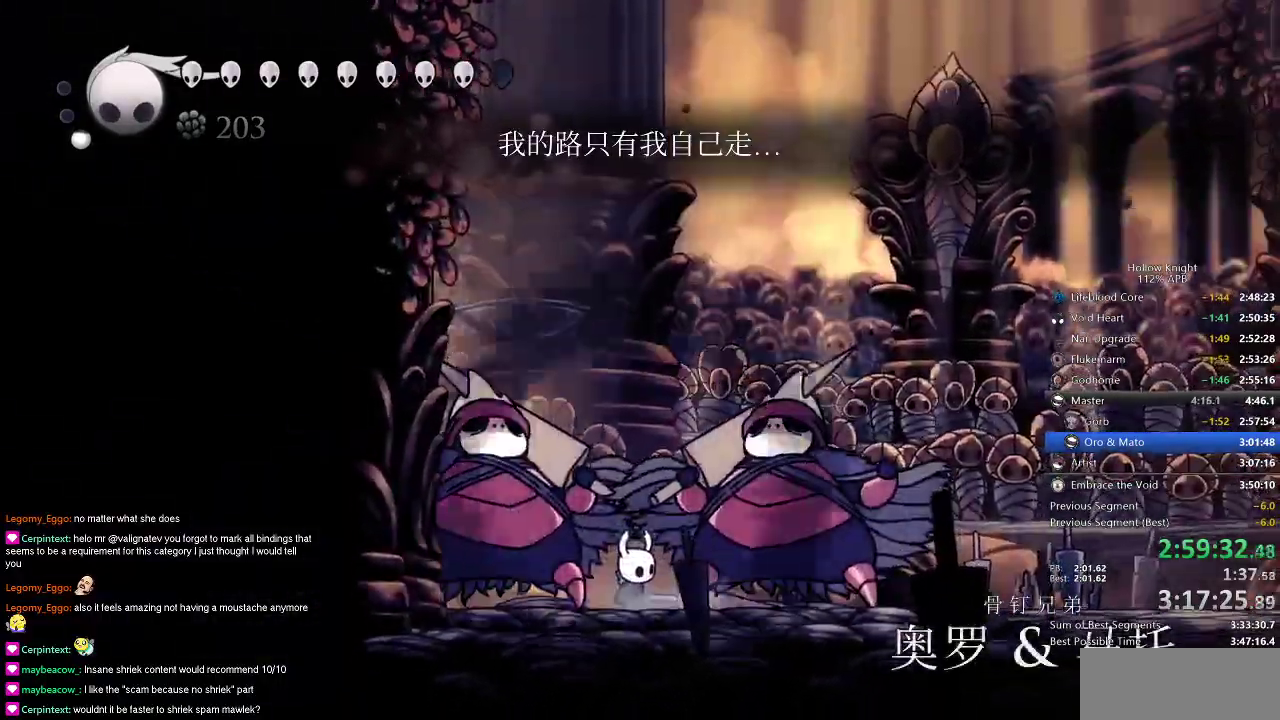
{"keys": ["spell", "up"], "events": [[50, "spell", "down"], [83, "spell", "up"], [167, "spell", "down"], [200, "spell", "up"], [300, "spell", "down"], [334, "spell", "up"], [367, "spell", "down"], [417, "spell", "up"], [484, "spell", "down"]]}
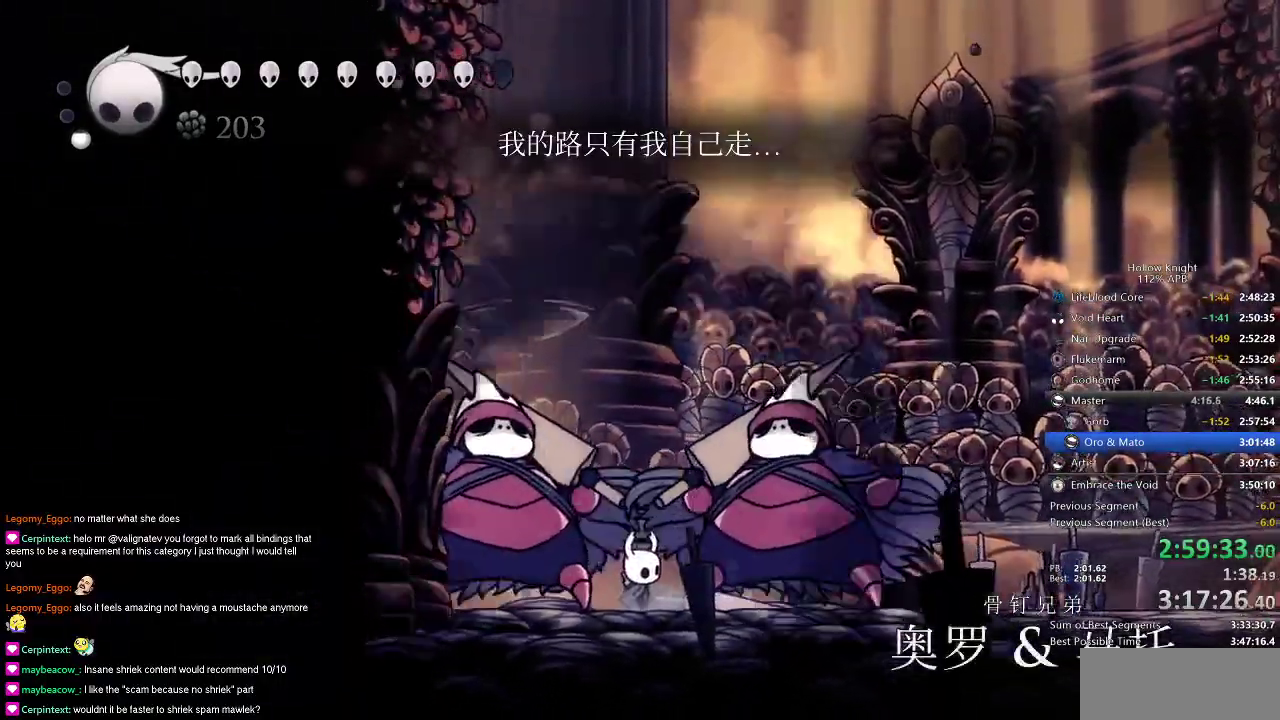
{"keys": ["up"], "events": [[66, "spell", "up"], [116, "spell", "down"], [166, "spell", "up"], [200, "spell", "down"], [233, "spell", "up"], [333, "spell", "down"], [400, "spell", "up"], [433, "spell", "down"], [483, "spell", "up"]]}
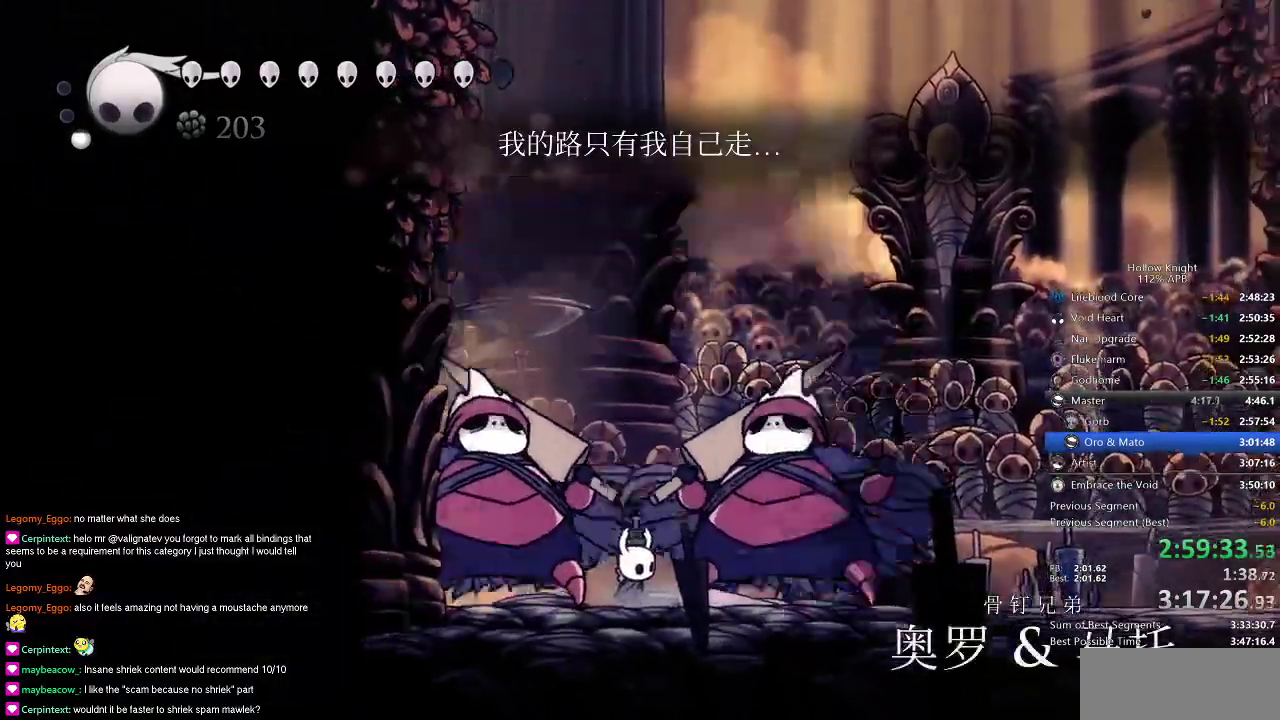
{"keys": ["up"], "events": [[83, "spell", "down"], [150, "spell", "up"], [167, "spell", "down"], [217, "spell", "up"], [317, "spell", "down"], [384, "spell", "up"], [417, "spell", "down"], [467, "spell", "up"]]}
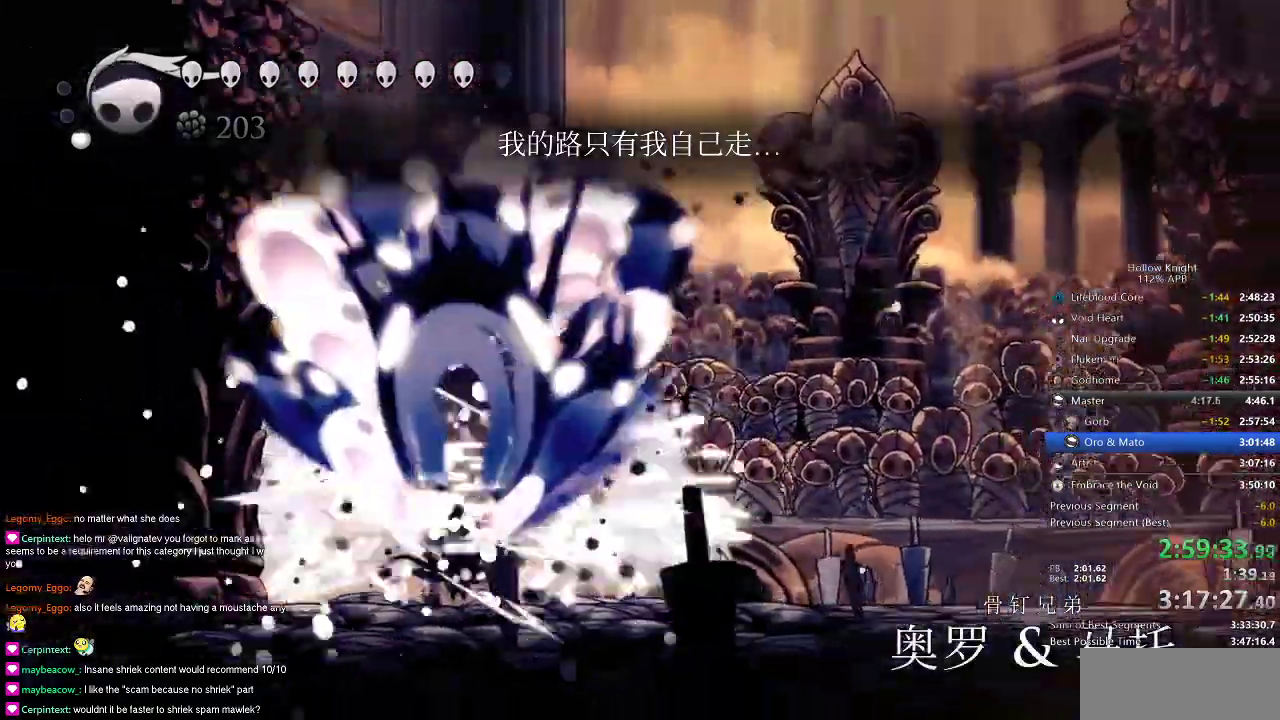
{"keys": ["up"], "events": [[66, "spell", "down"], [100, "spell", "up"], [166, "spell", "down"], [200, "spell", "up"], [300, "spell", "down"], [333, "spell", "up"], [433, "spell", "down"], [483, "spell", "up"]]}
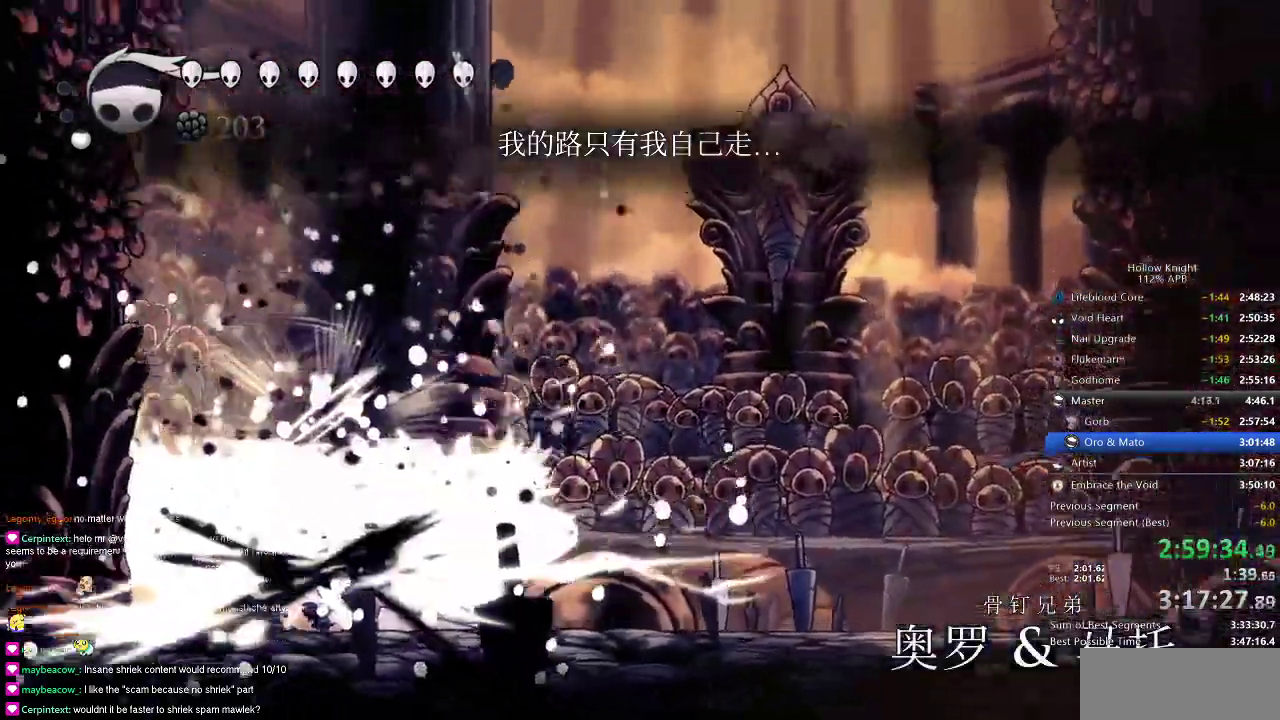
{"keys": ["right"], "events": [[250, "up", "up"], [451, "right", "down"]]}
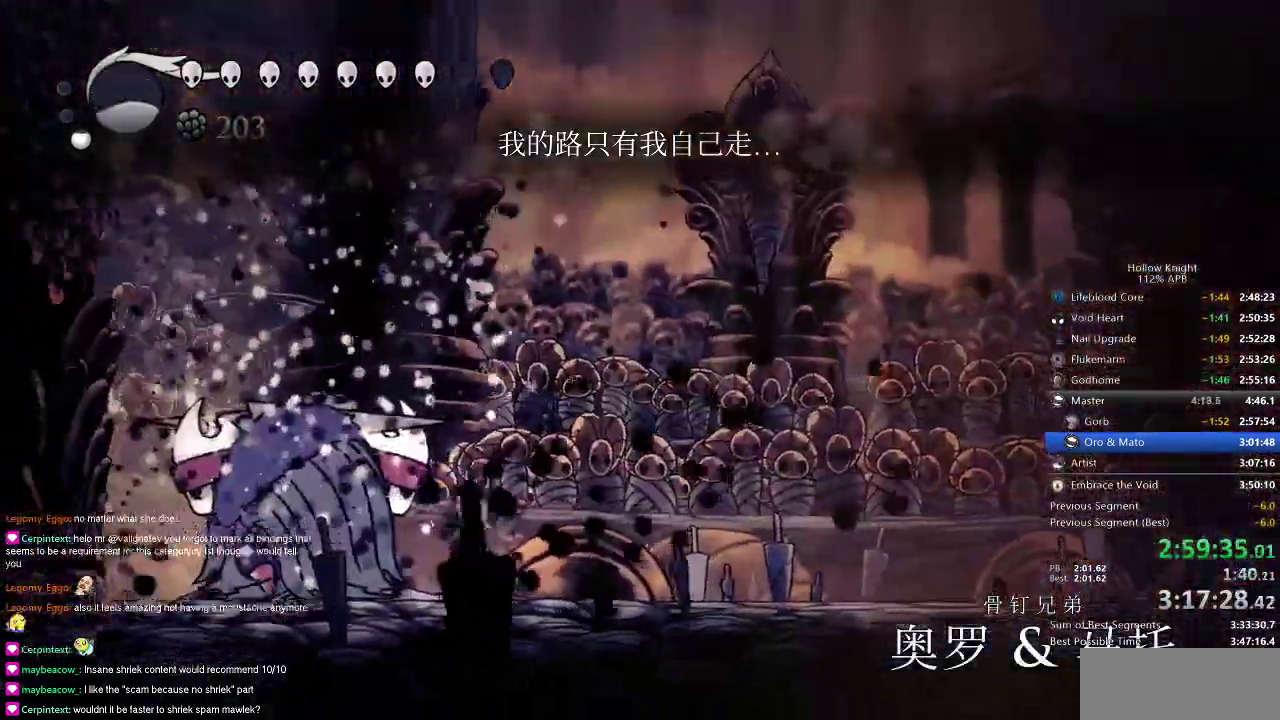
{"keys": ["down", "spell"], "events": [[16, "up", "down"], [133, "up", "up"], [250, "down", "down"], [250, "left", "down"], [250, "right", "up"], [267, "down", "up"], [367, "down", "down"], [400, "left", "up"], [400, "spell", "down"]]}
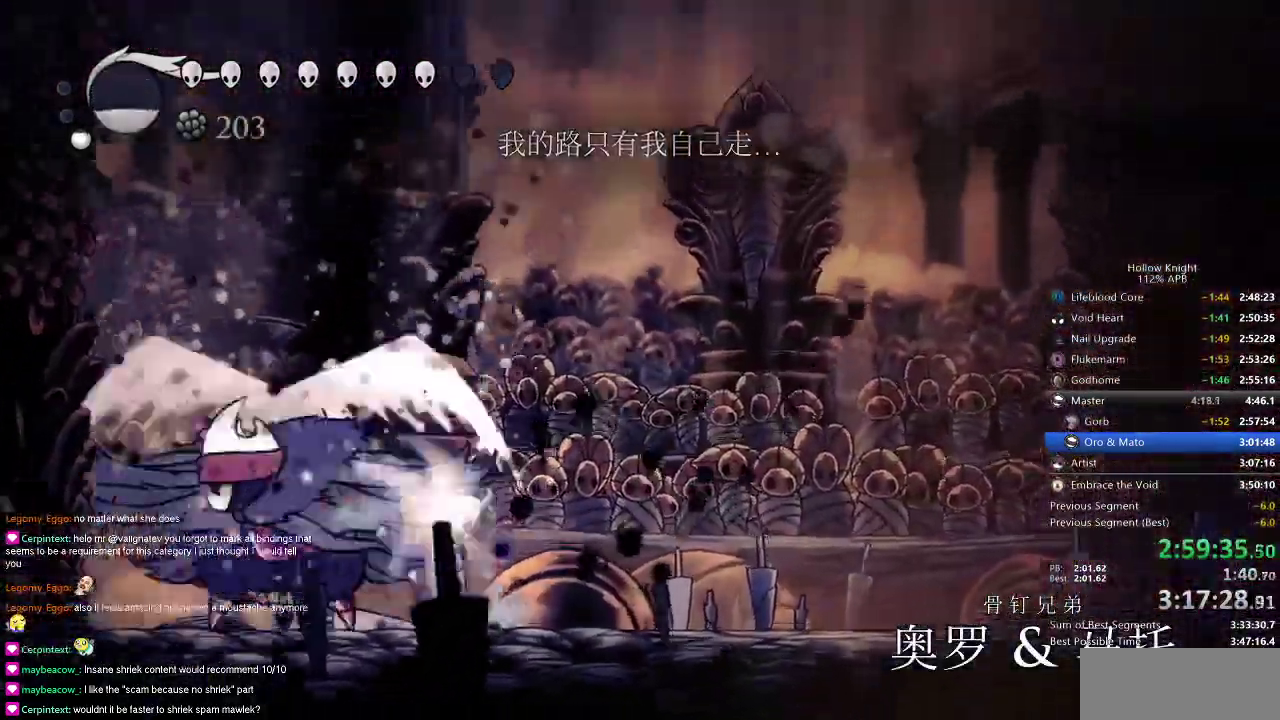
{"keys": ["right"], "events": [[17, "spell", "up"], [184, "down", "up"], [467, "right", "down"]]}
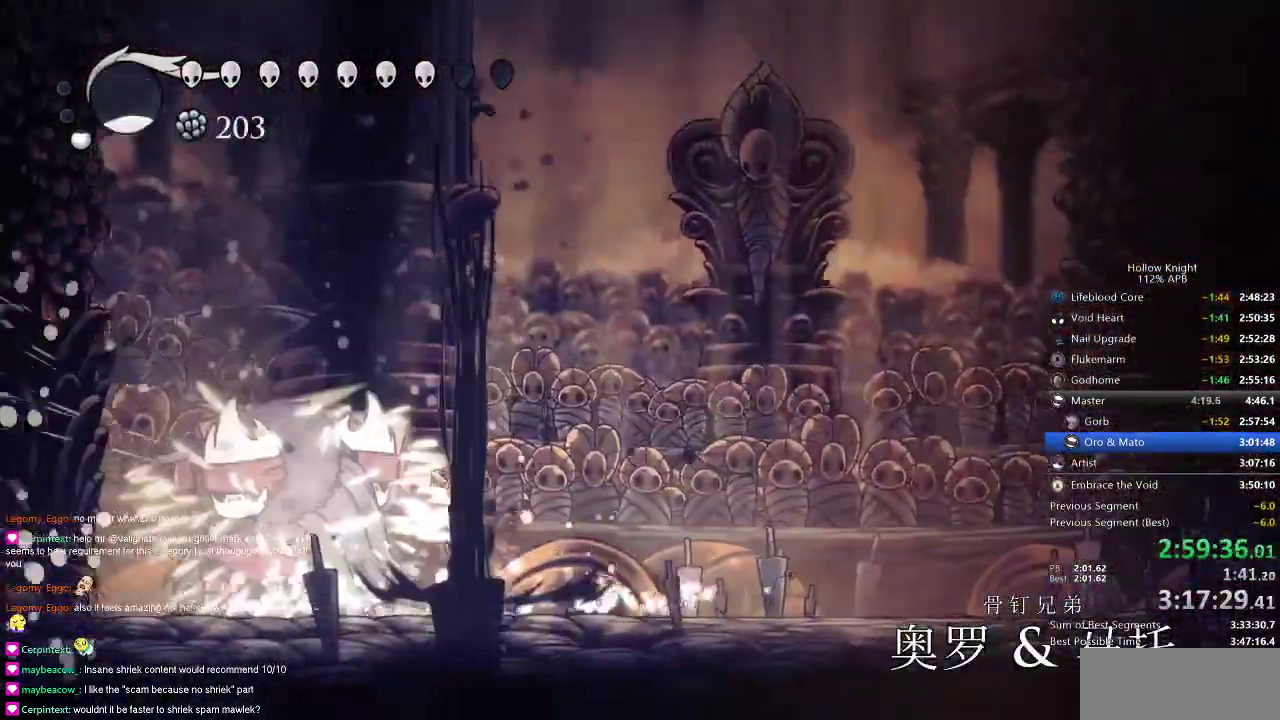
{"keys": ["nail"], "events": [[300, "left", "down"], [400, "right", "up"], [450, "nail", "down"], [500, "left", "up"]]}
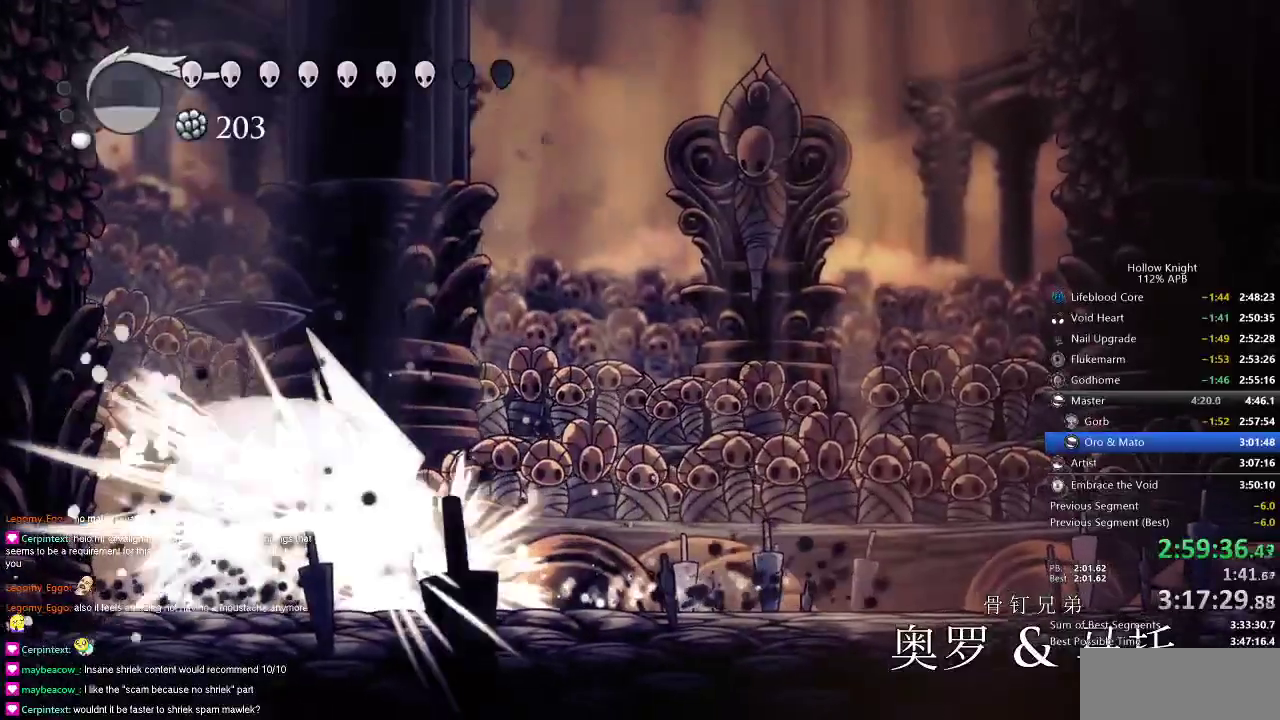
{"keys": ["right"], "events": [[50, "nail", "up"], [217, "left", "down"], [217, "nail", "down"], [284, "left", "up"], [300, "dash", "down"], [300, "nail", "up"], [300, "right", "down"], [467, "dash", "up"]]}
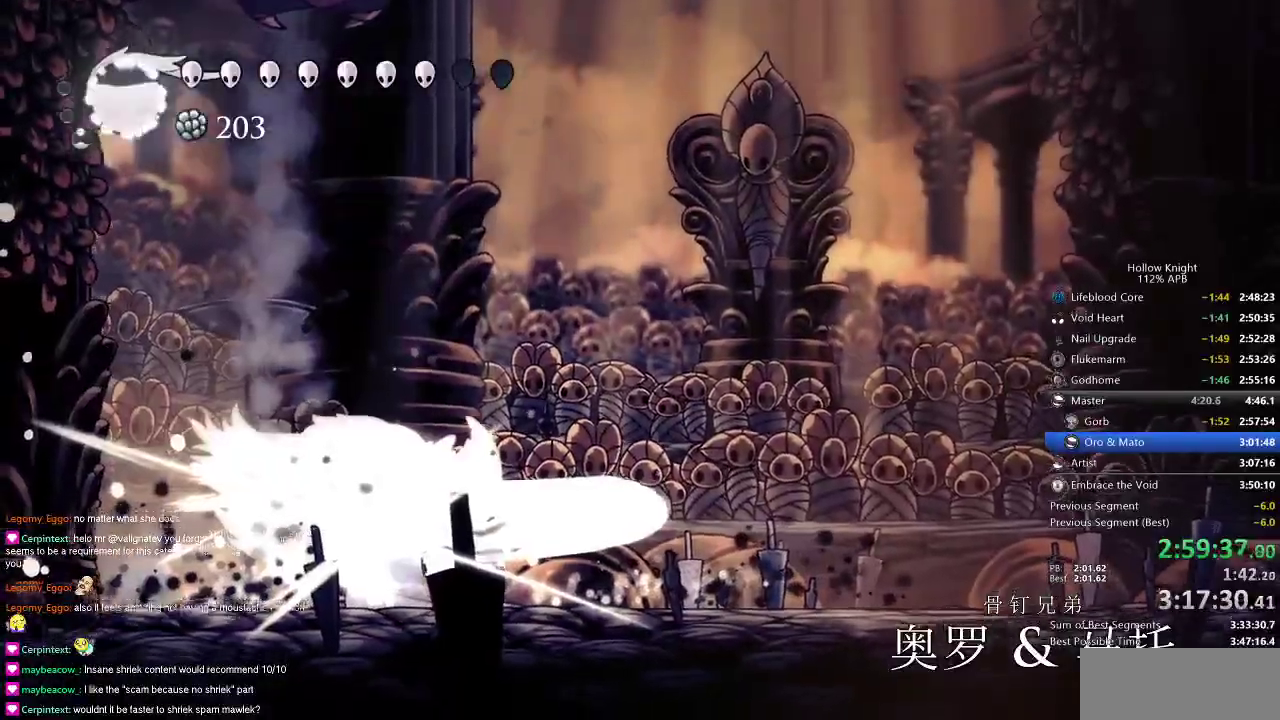
{"keys": ["nail"], "events": [[233, "left", "down"], [300, "right", "up"], [417, "left", "up"], [417, "nail", "down"]]}
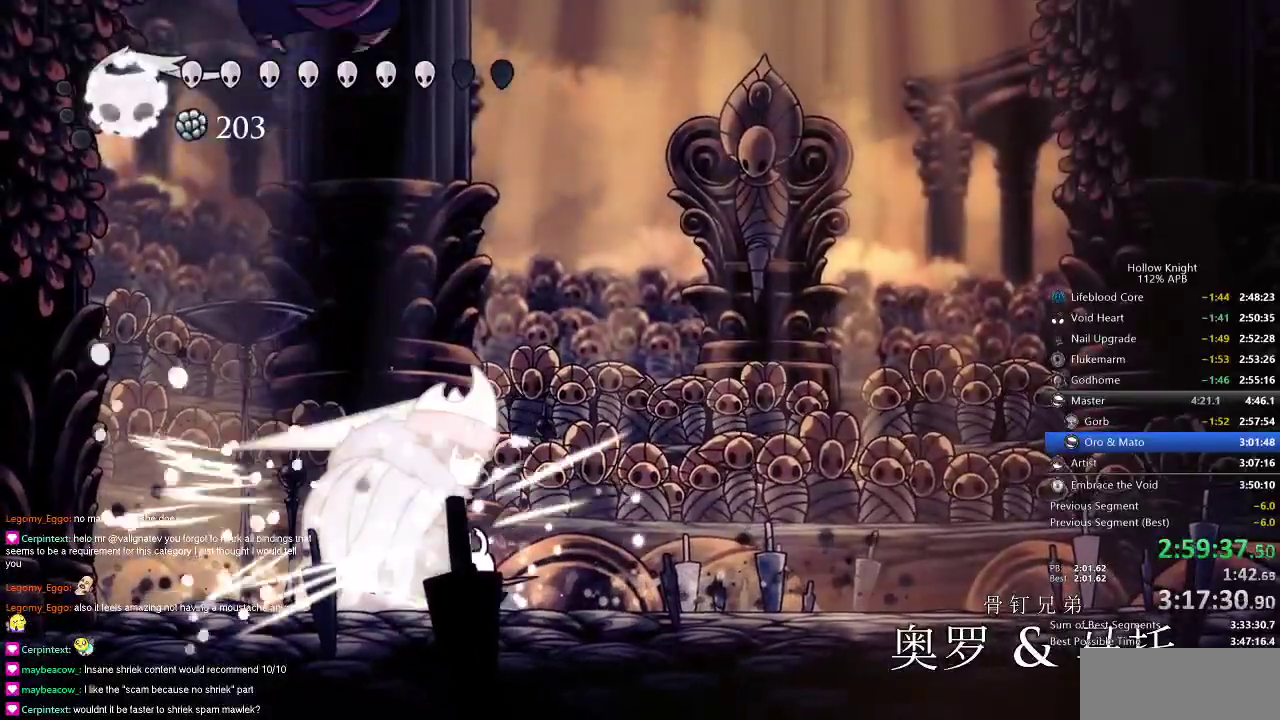
{"keys": ["right"], "events": [[17, "nail", "up"], [100, "right", "down"], [150, "dash", "down"], [267, "dash", "up"]]}
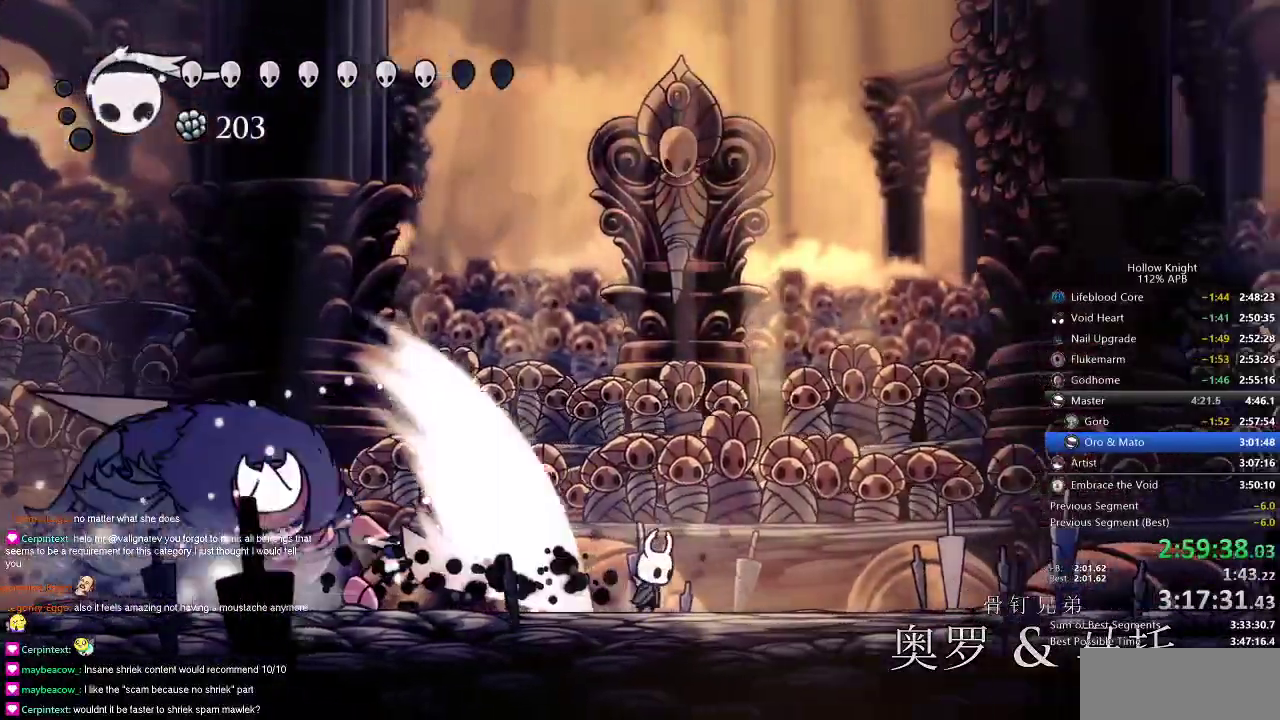
{"keys": ["left"], "events": [[33, "left", "down"], [66, "right", "up"]]}
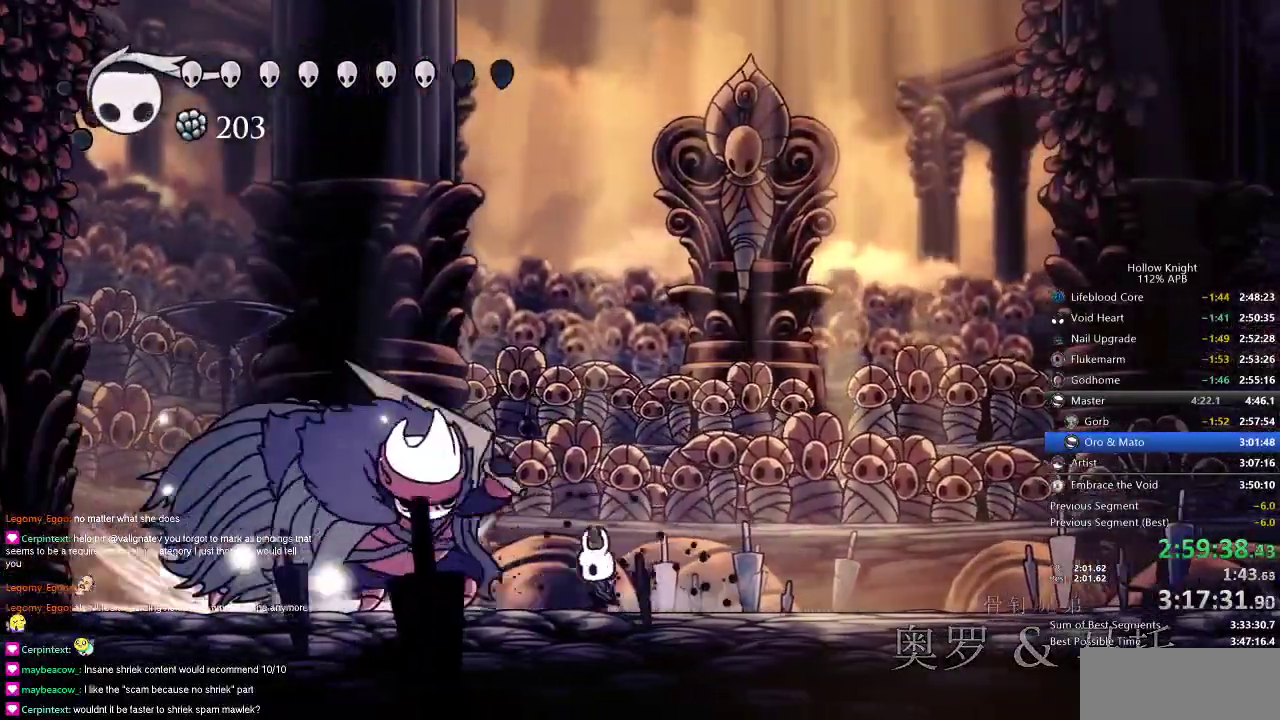
{"keys": ["right"], "events": [[50, "nail", "down"], [134, "nail", "up"], [384, "nail", "down"], [484, "left", "up"], [484, "nail", "up"], [484, "right", "down"]]}
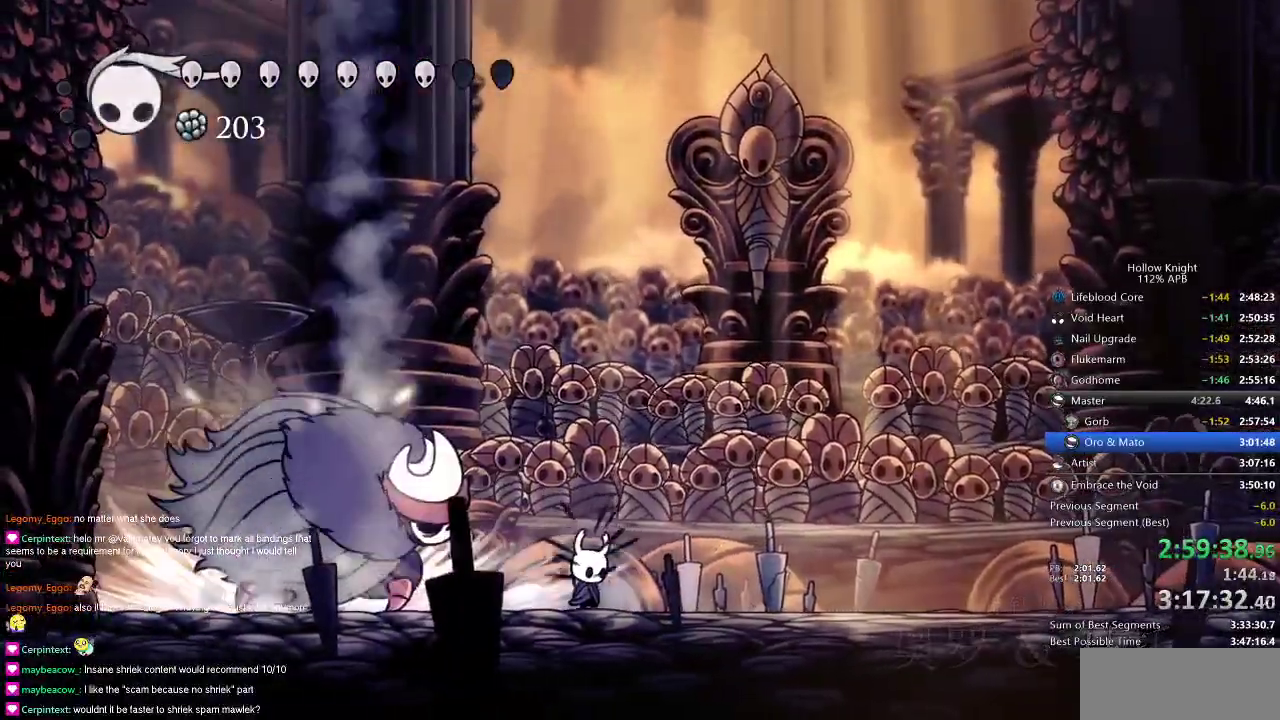
{"keys": ["right"], "events": [[83, "dash", "down"], [216, "dash", "up"], [350, "jump", "down"], [500, "jump", "up"]]}
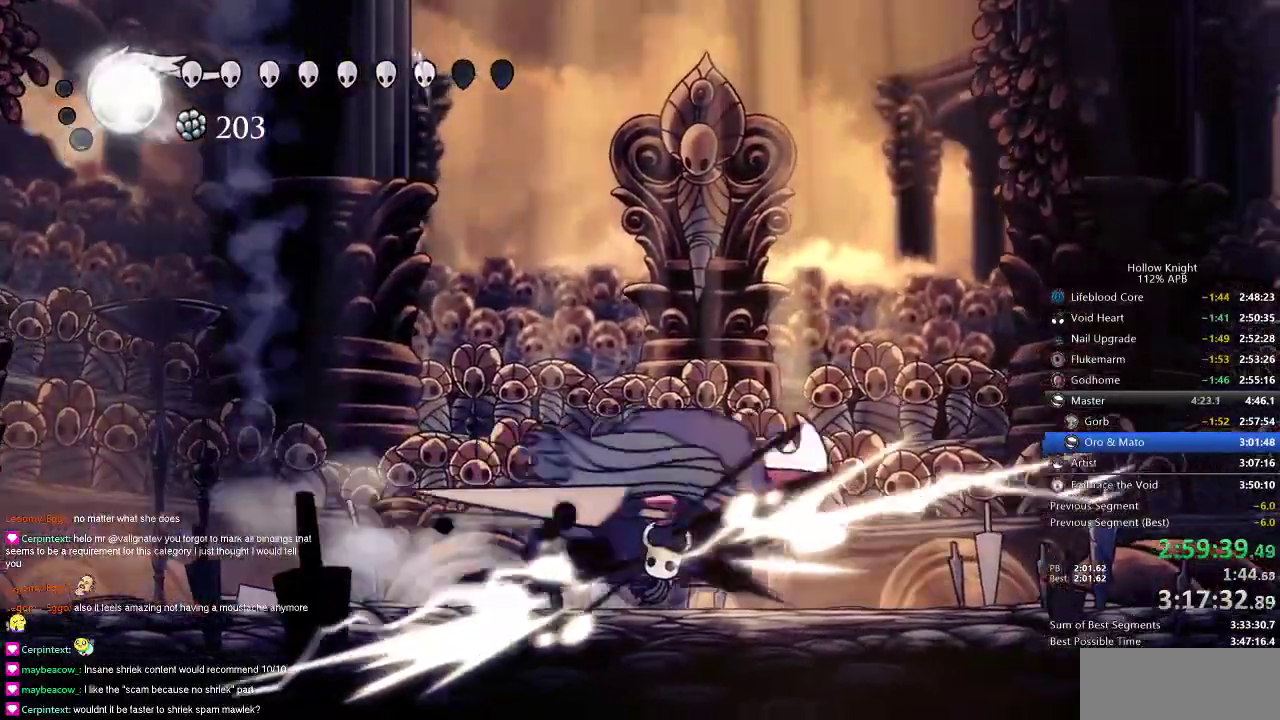
{"keys": ["dash", "right"], "events": [[217, "nail", "down"], [334, "nail", "up"], [501, "dash", "down"]]}
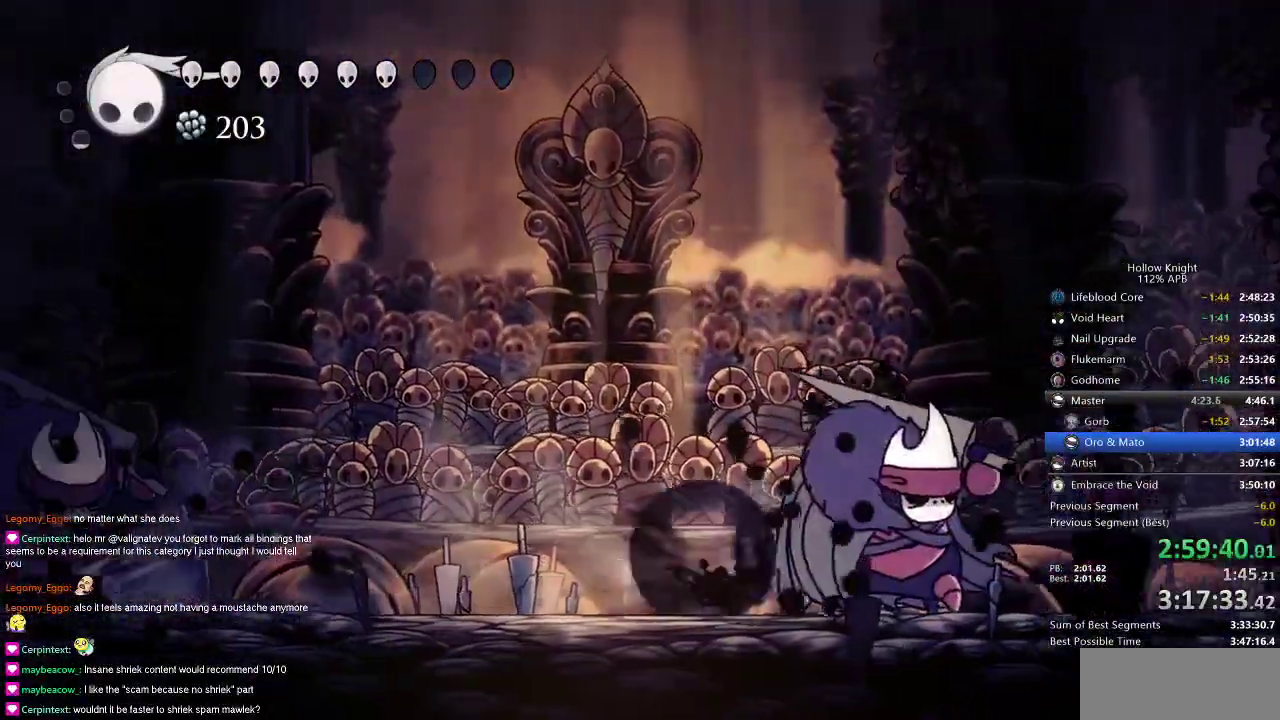
{"keys": [], "events": [[100, "dash", "up"], [133, "right", "up"], [233, "nail", "down"], [383, "nail", "up"], [417, "left", "down"], [483, "left", "up"]]}
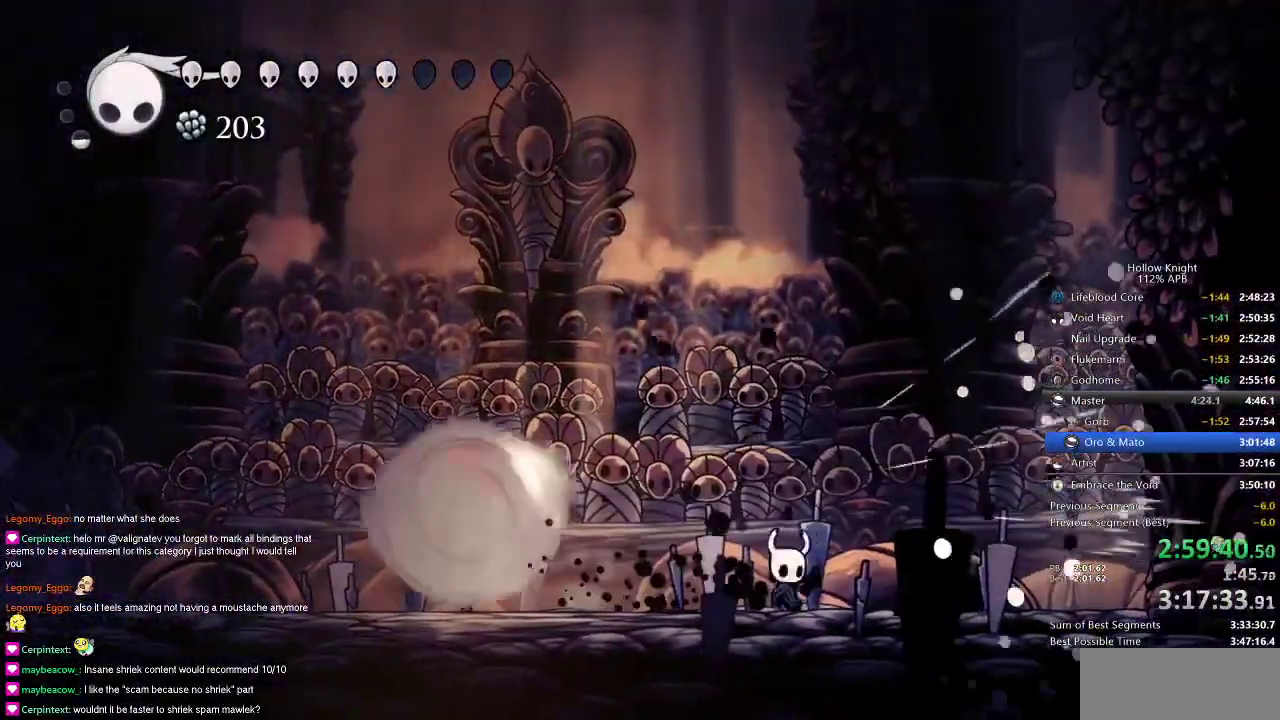
{"keys": ["left"], "events": [[33, "right", "down"], [67, "dash", "down"], [167, "dash", "up"], [267, "left", "down"], [267, "right", "up"]]}
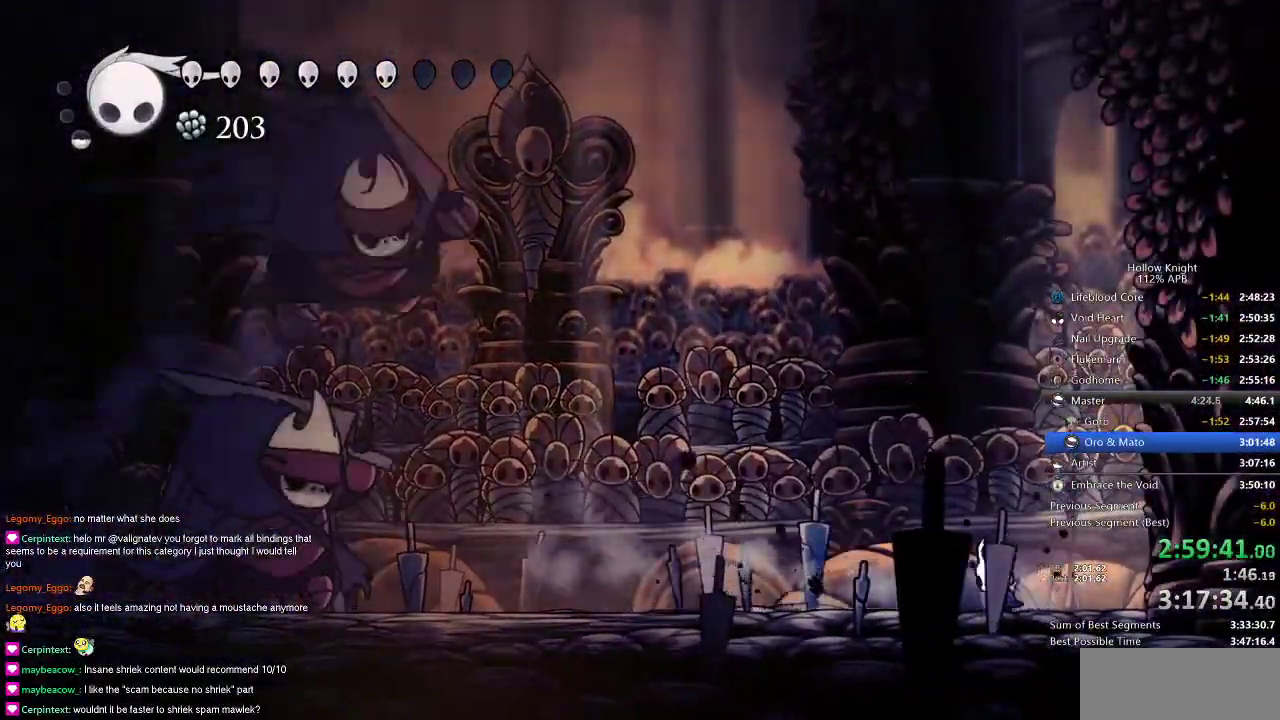
{"keys": ["left"], "events": [[383, "dash", "down"], [500, "dash", "up"]]}
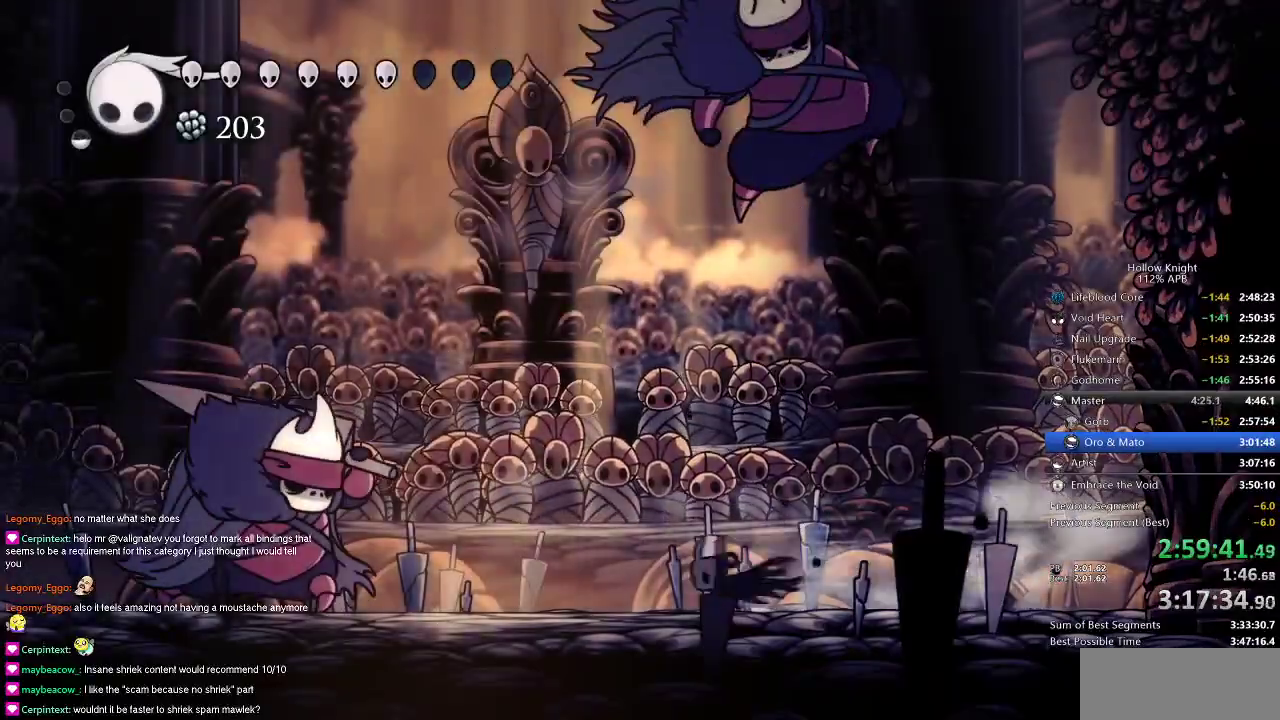
{"keys": [], "events": [[234, "right", "down"], [284, "left", "up"], [334, "nail", "down"], [417, "nail", "up"], [467, "right", "up"]]}
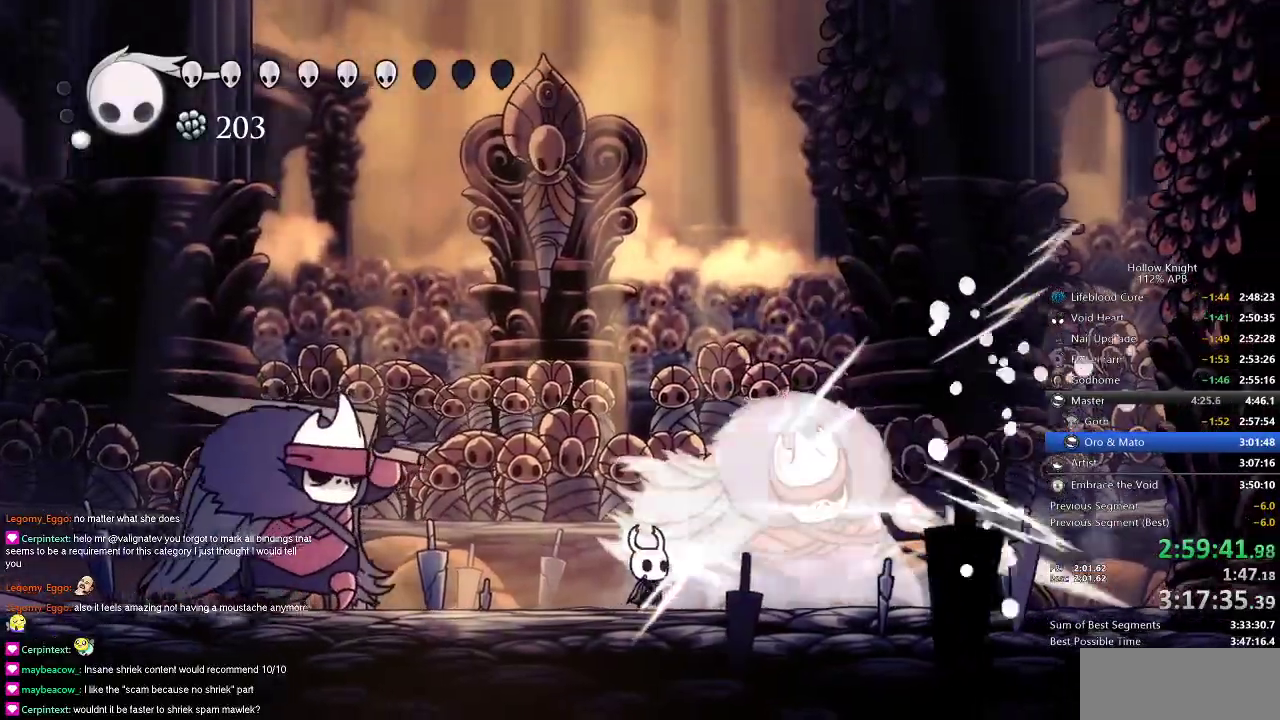
{"keys": ["right"], "events": [[66, "nail", "down"], [166, "nail", "up"], [266, "right", "down"], [300, "nail", "down"], [367, "right", "up"], [400, "nail", "up"], [467, "right", "down"]]}
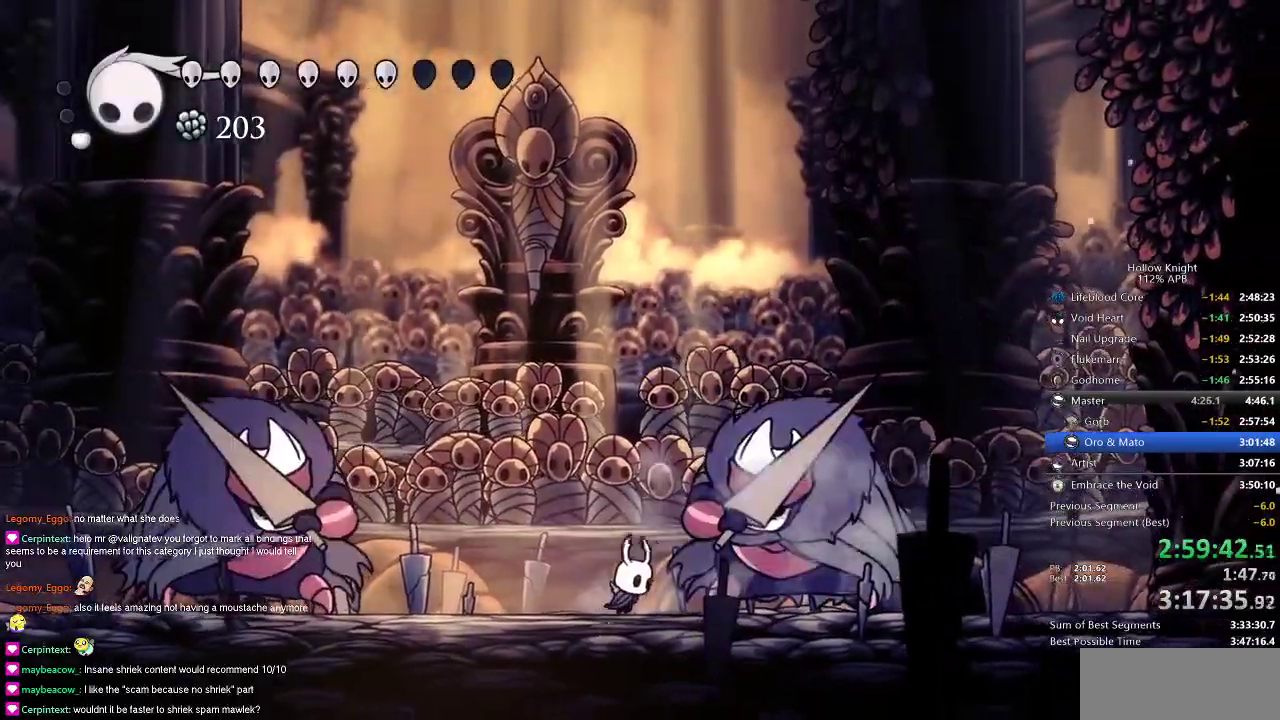
{"keys": ["right", "spell"], "events": [[67, "nail", "down"], [117, "right", "up"], [167, "nail", "up"], [334, "nail", "down"], [334, "right", "down"], [467, "nail", "up"], [467, "spell", "down"]]}